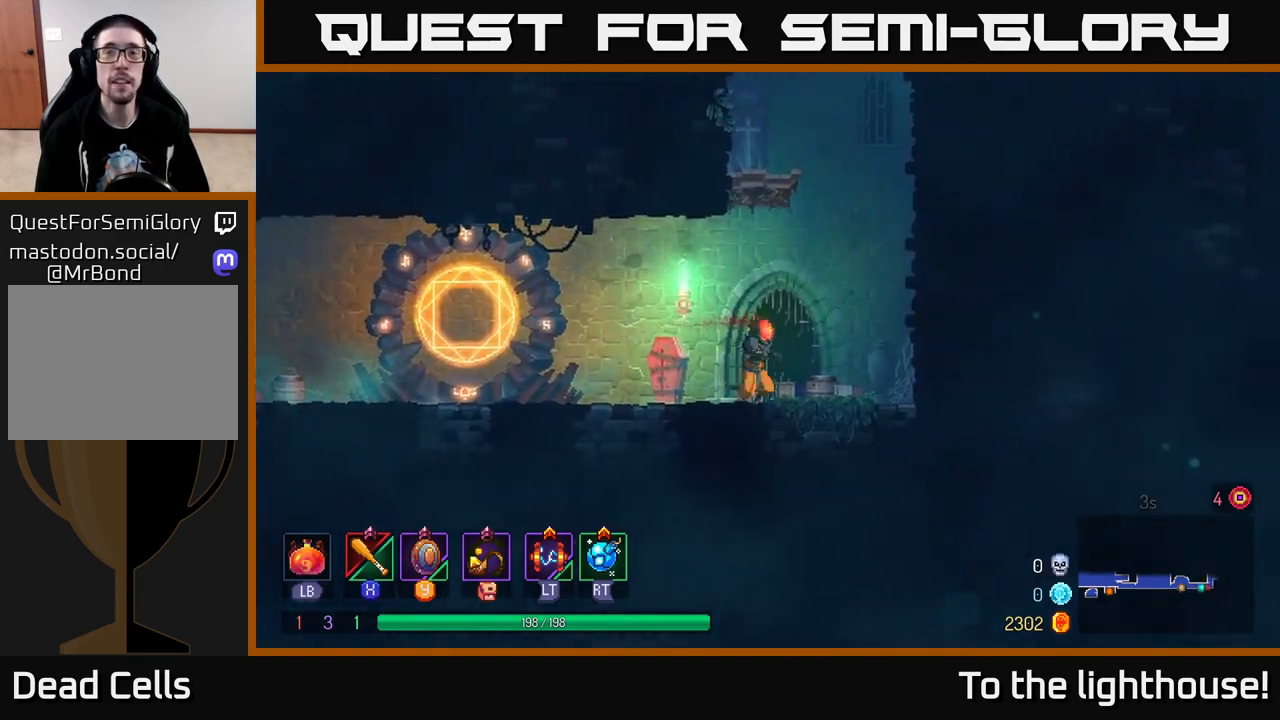
Gameplay with a controller (Xbox layout); each line is a JSON object with the inputs held at the frame after it. "events" lists button and stick changes between this image and that frame as [ms after this image, input, new state], when the widget could be followed in between.
{"buttons": ["A"], "left_stick": "right", "right_stick": "center", "events": [[217, "A", "down"], [300, "A", "up"], [383, "A", "down"]]}
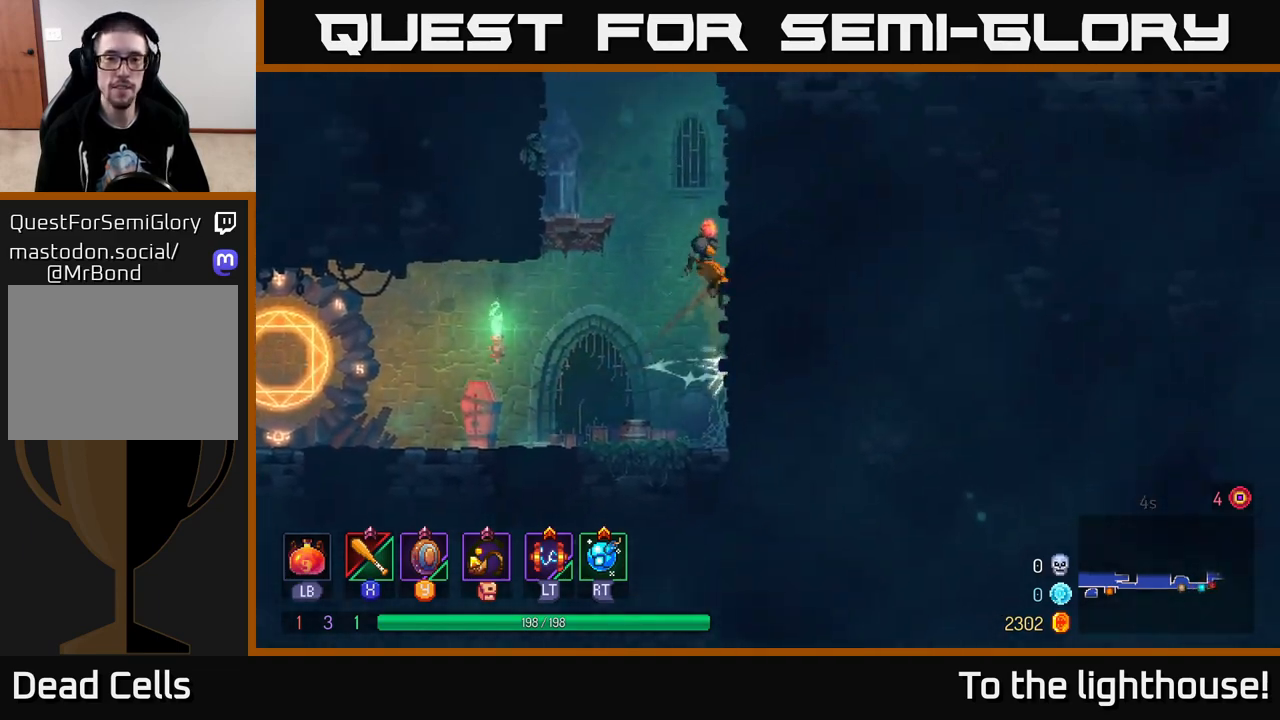
{"buttons": [], "left_stick": "left", "right_stick": "center", "events": [[17, "A", "up"], [333, "A", "down"], [333, "left_stick", "up"], [383, "left_stick", "left"], [500, "A", "up"]]}
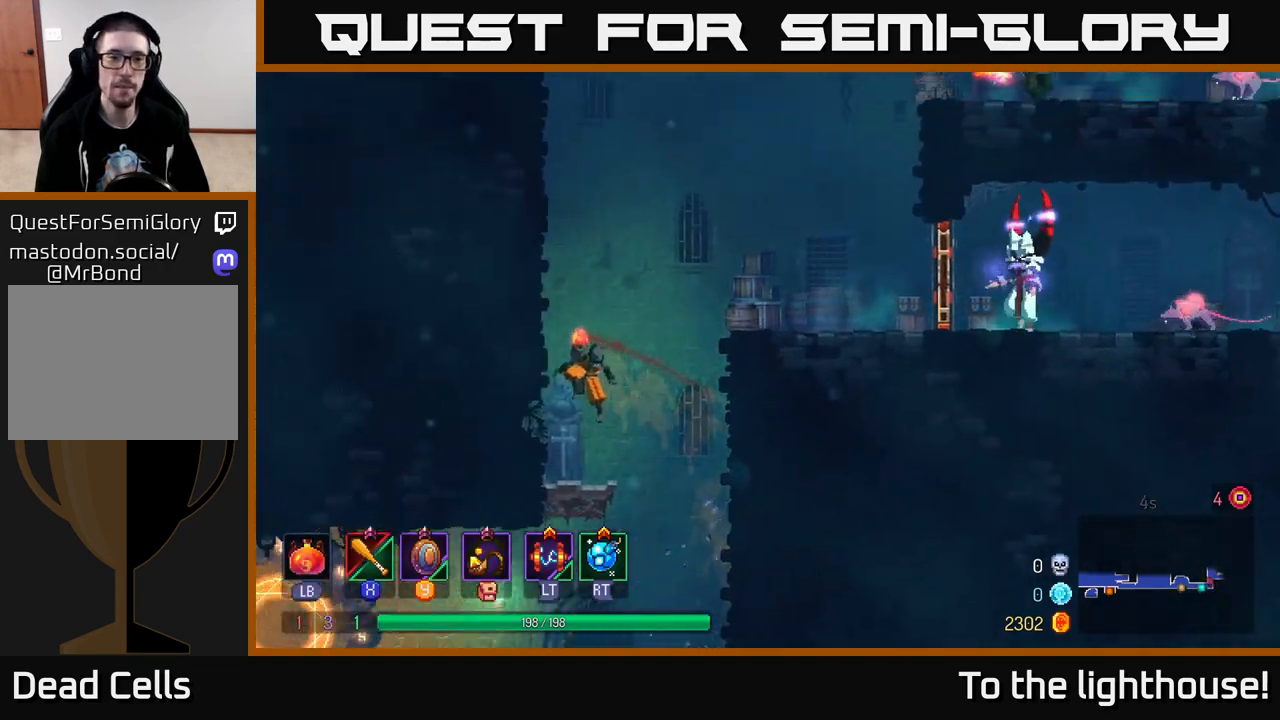
{"buttons": [], "left_stick": "right", "right_stick": "center", "events": [[217, "left_stick", "right"], [233, "A", "down"], [417, "A", "up"]]}
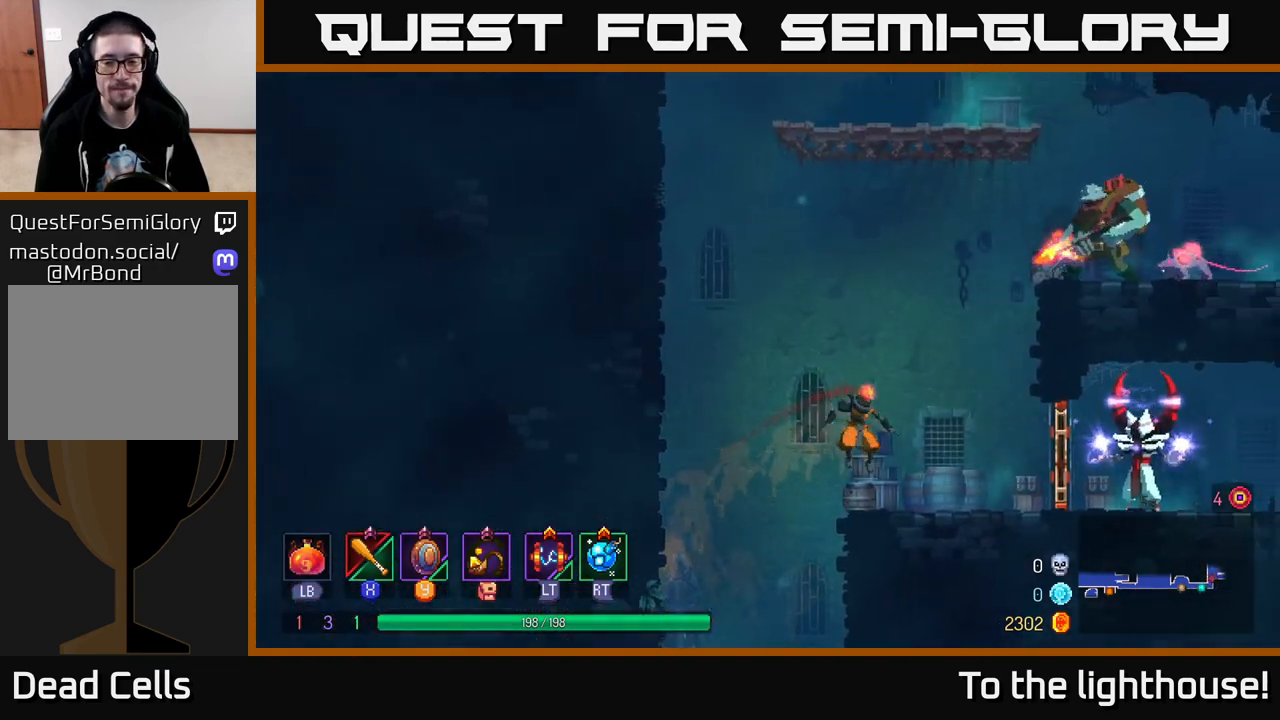
{"buttons": [], "left_stick": "right", "right_stick": "center", "events": [[267, "B", "down"], [400, "B", "up"]]}
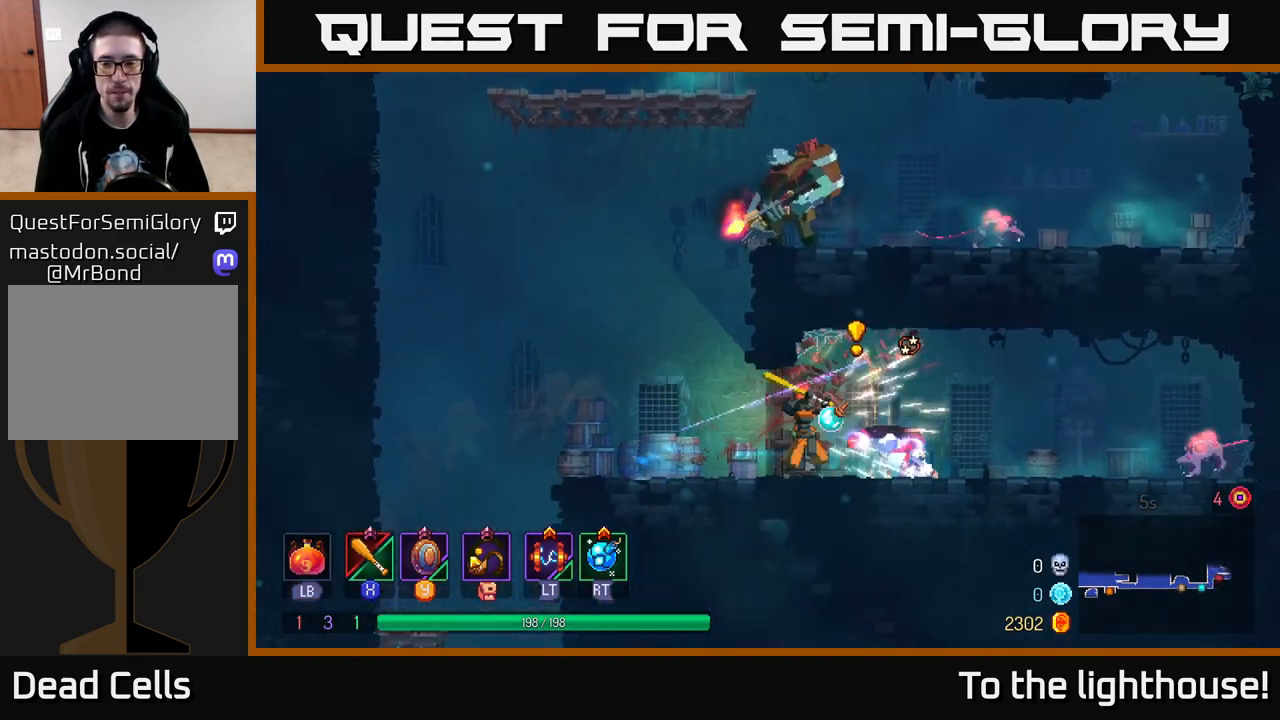
{"buttons": [], "left_stick": "right", "right_stick": "center", "events": [[17, "X", "down"], [100, "X", "up"], [200, "X", "down"], [267, "X", "up"], [367, "X", "down"], [433, "X", "up"]]}
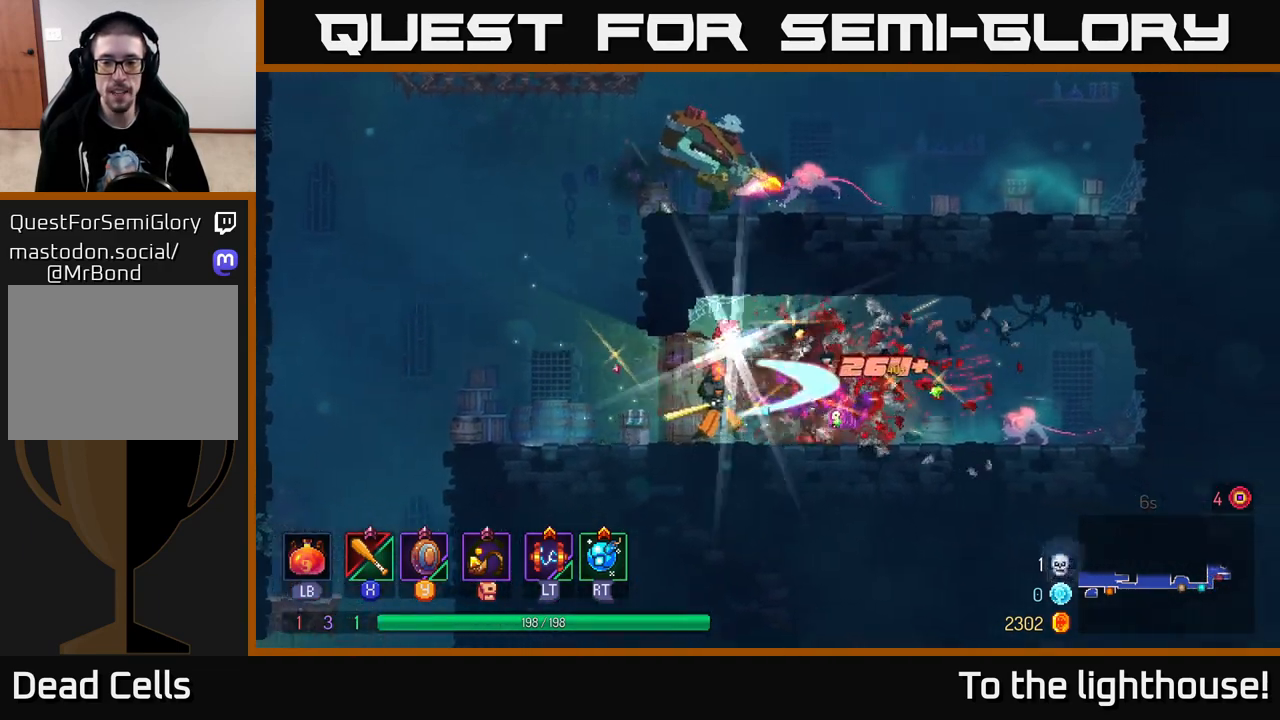
{"buttons": [], "left_stick": "center", "right_stick": "center", "events": [[133, "left_stick", "center"]]}
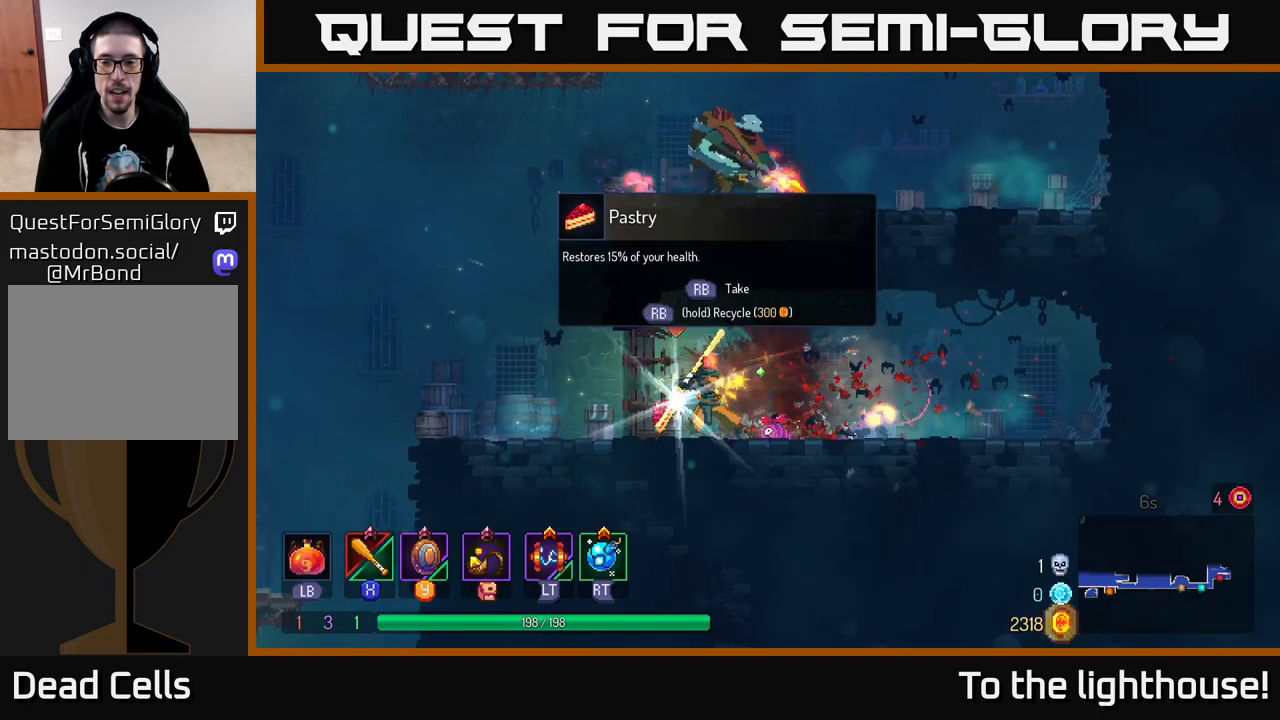
{"buttons": [], "left_stick": "left", "right_stick": "center", "events": [[83, "left_stick", "right"], [217, "B", "down"], [417, "B", "up"], [500, "left_stick", "left"]]}
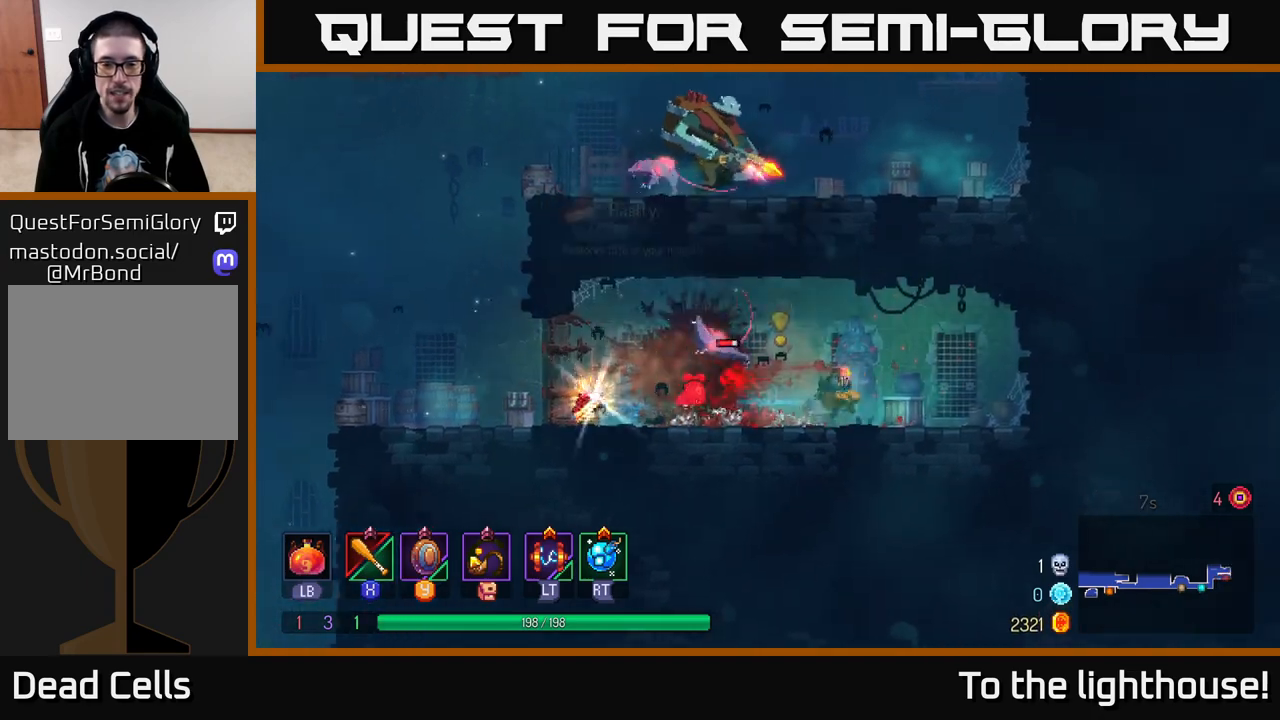
{"buttons": [], "left_stick": "left", "right_stick": "center", "events": []}
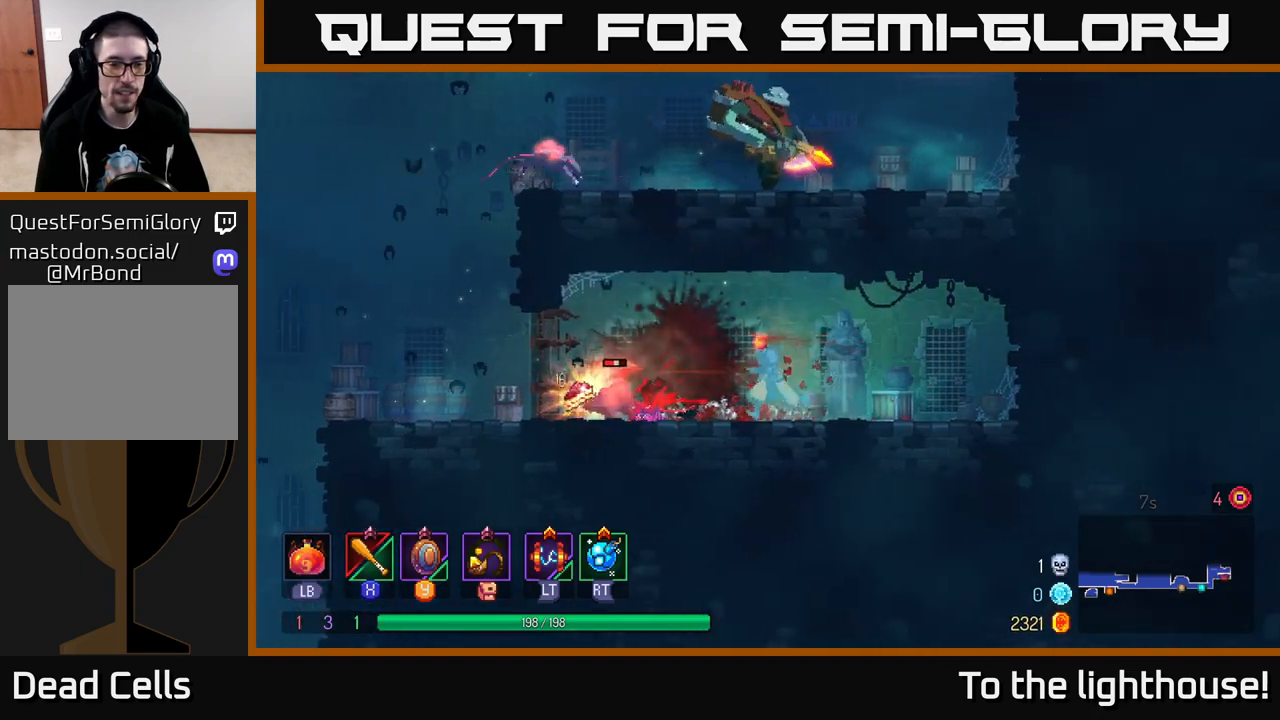
{"buttons": [], "left_stick": "left", "right_stick": "center", "events": [[117, "X", "down"], [183, "X", "up"], [283, "X", "down"], [333, "X", "up"], [433, "X", "down"], [467, "X", "up"]]}
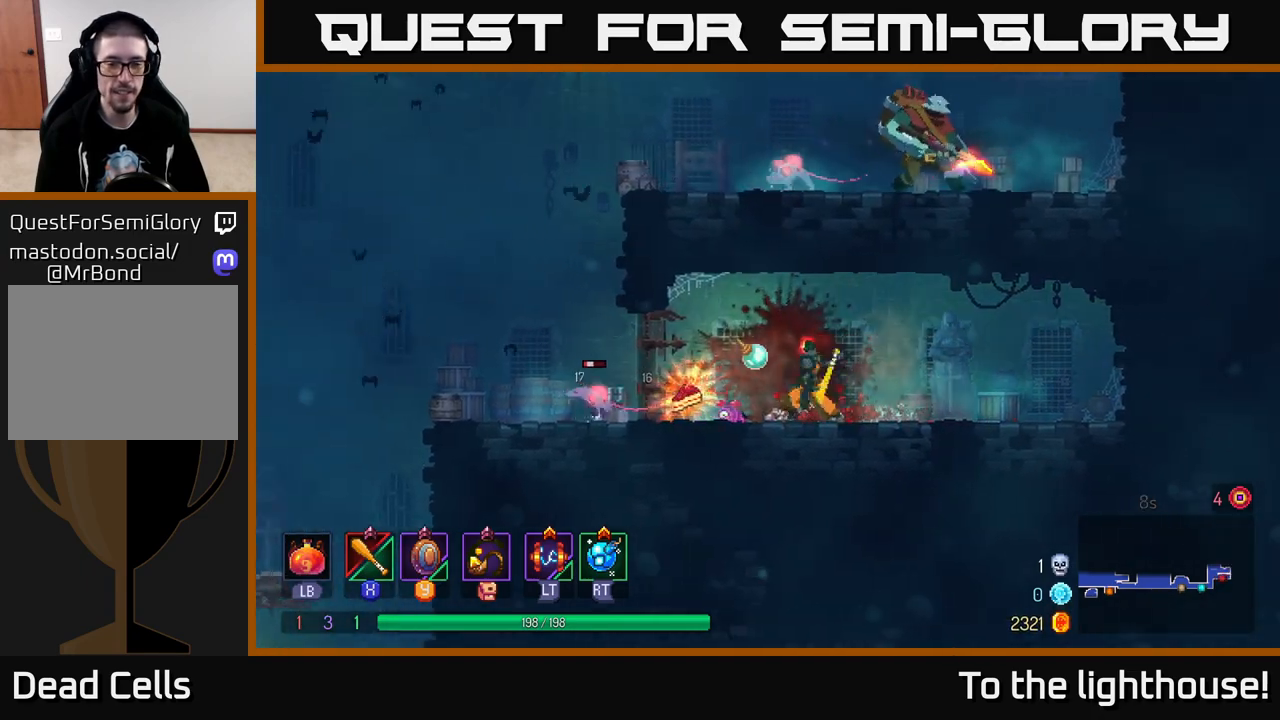
{"buttons": [], "left_stick": "left", "right_stick": "center", "events": [[400, "left_stick", "center"], [467, "left_stick", "left"]]}
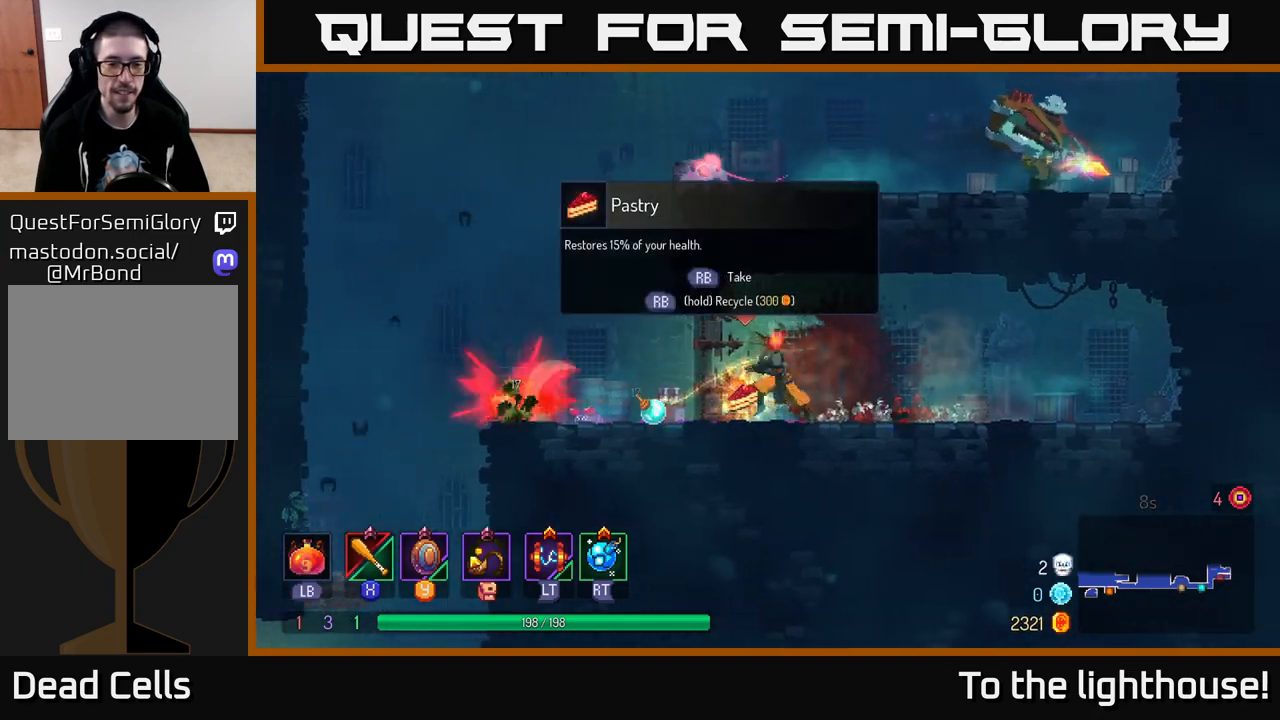
{"buttons": [], "left_stick": "left", "right_stick": "center", "events": [[117, "left_stick", "center"], [433, "left_stick", "left"]]}
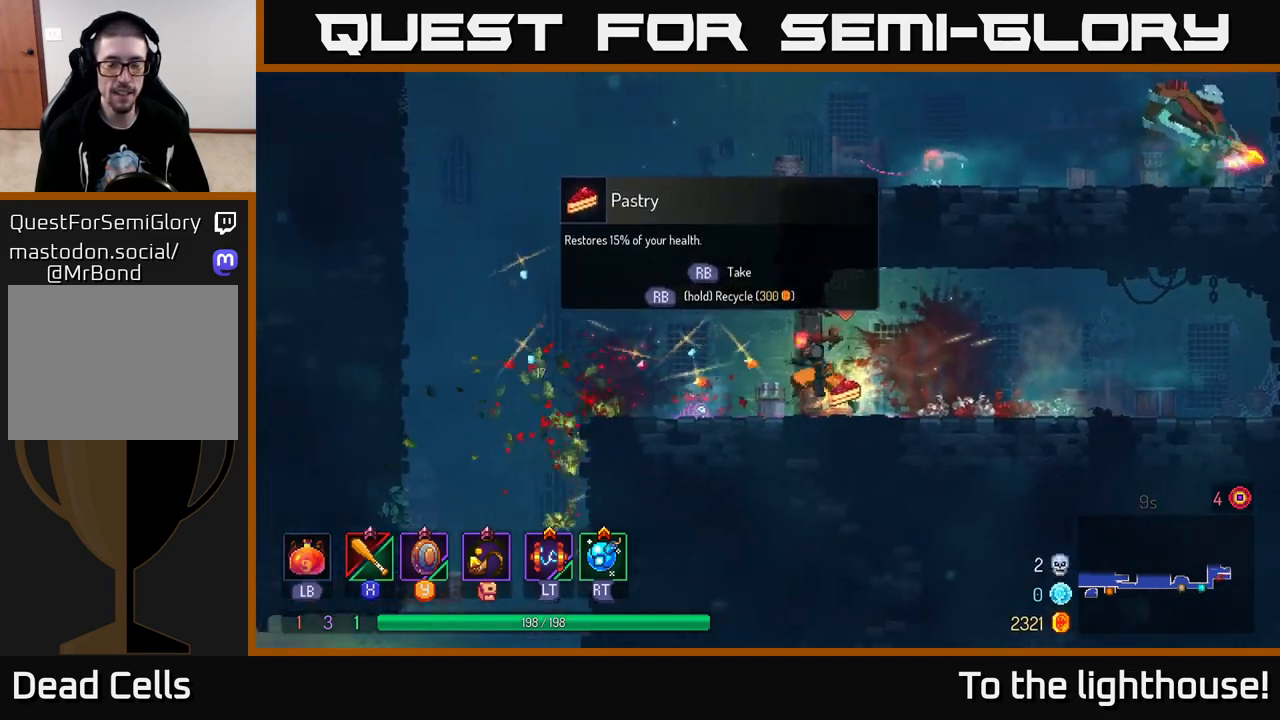
{"buttons": [], "left_stick": "center", "right_stick": "center", "events": [[133, "left_stick", "right"], [367, "left_stick", "center"]]}
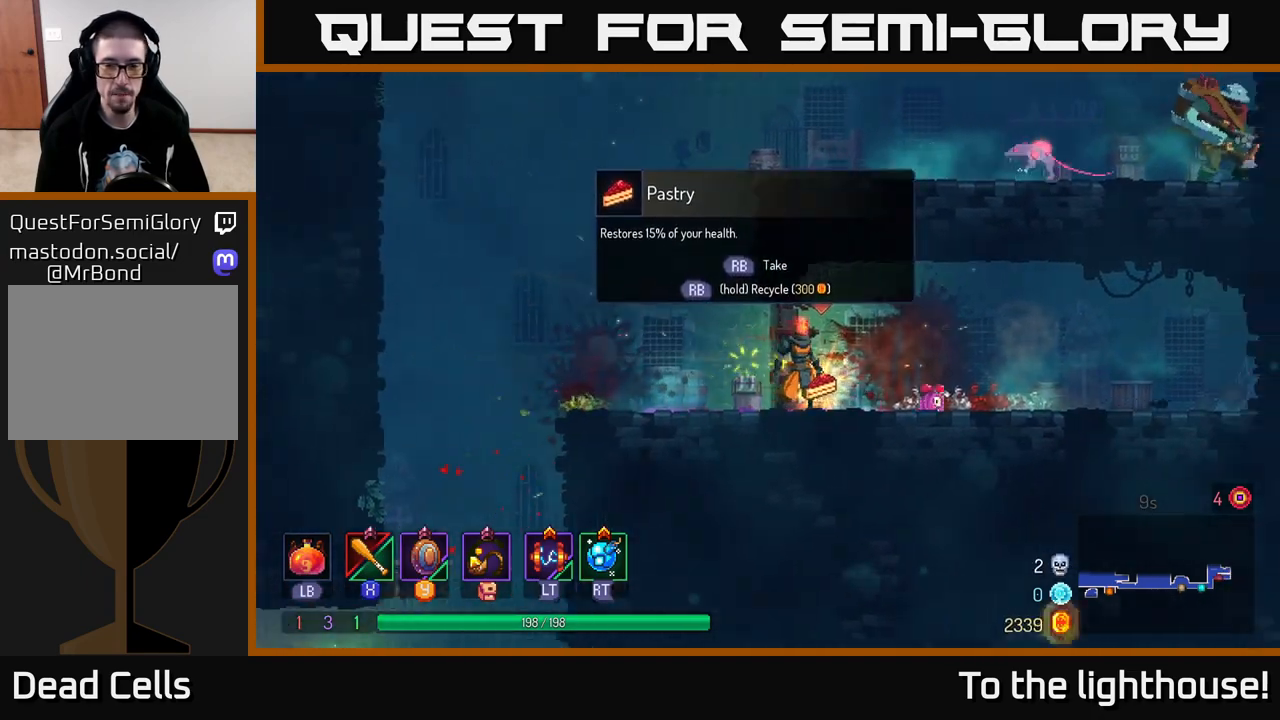
{"buttons": [], "left_stick": "center", "right_stick": "center", "events": []}
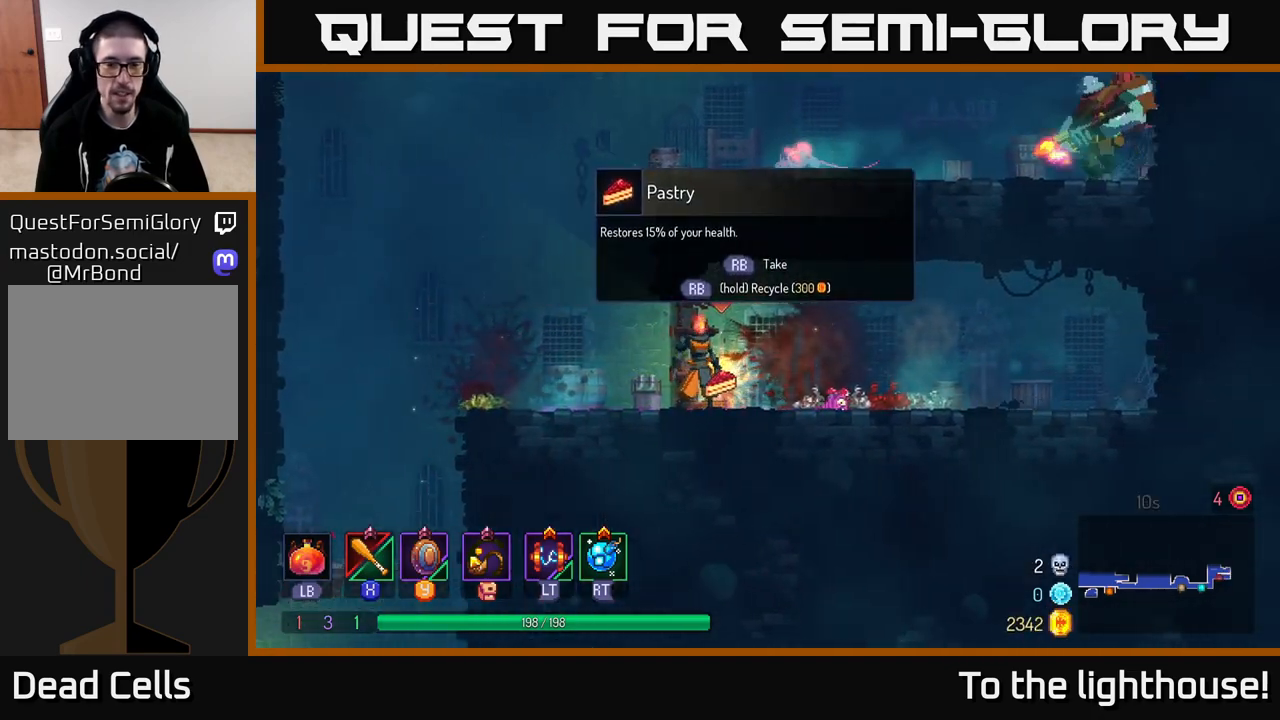
{"buttons": ["R1"], "left_stick": "center", "right_stick": "center", "events": [[333, "R1", "down"]]}
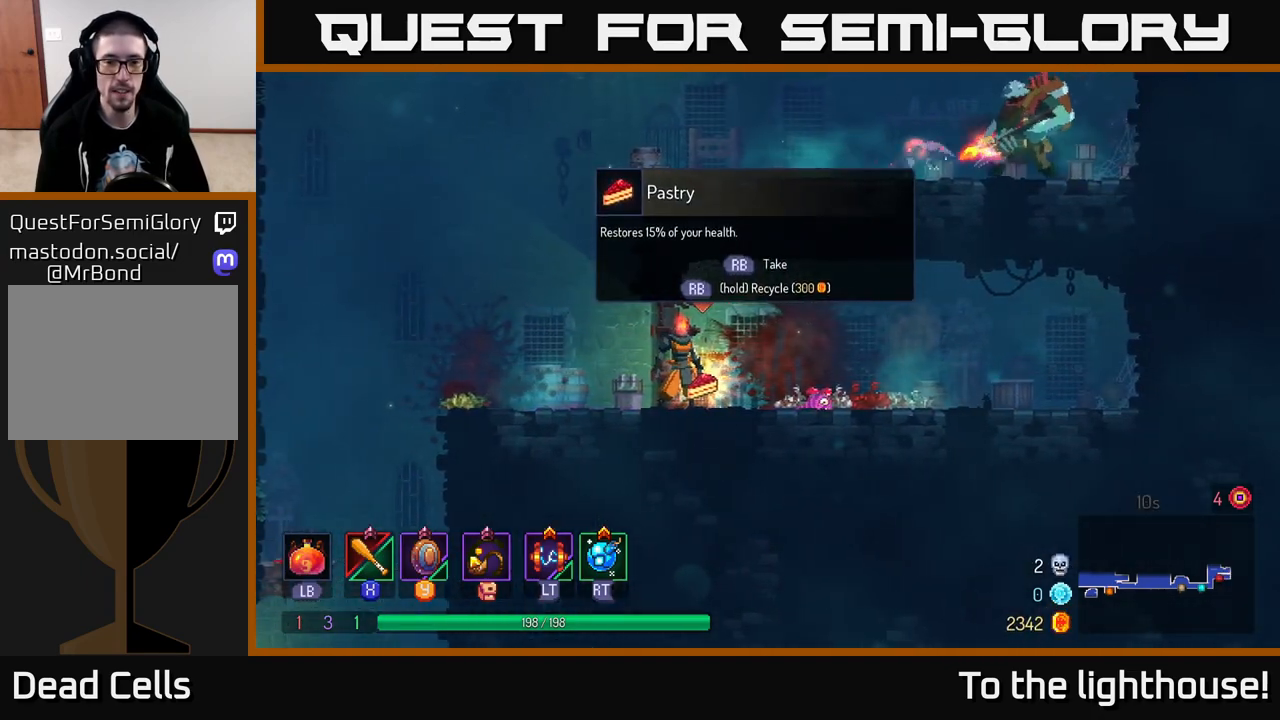
{"buttons": ["R1"], "left_stick": "center", "right_stick": "center", "events": []}
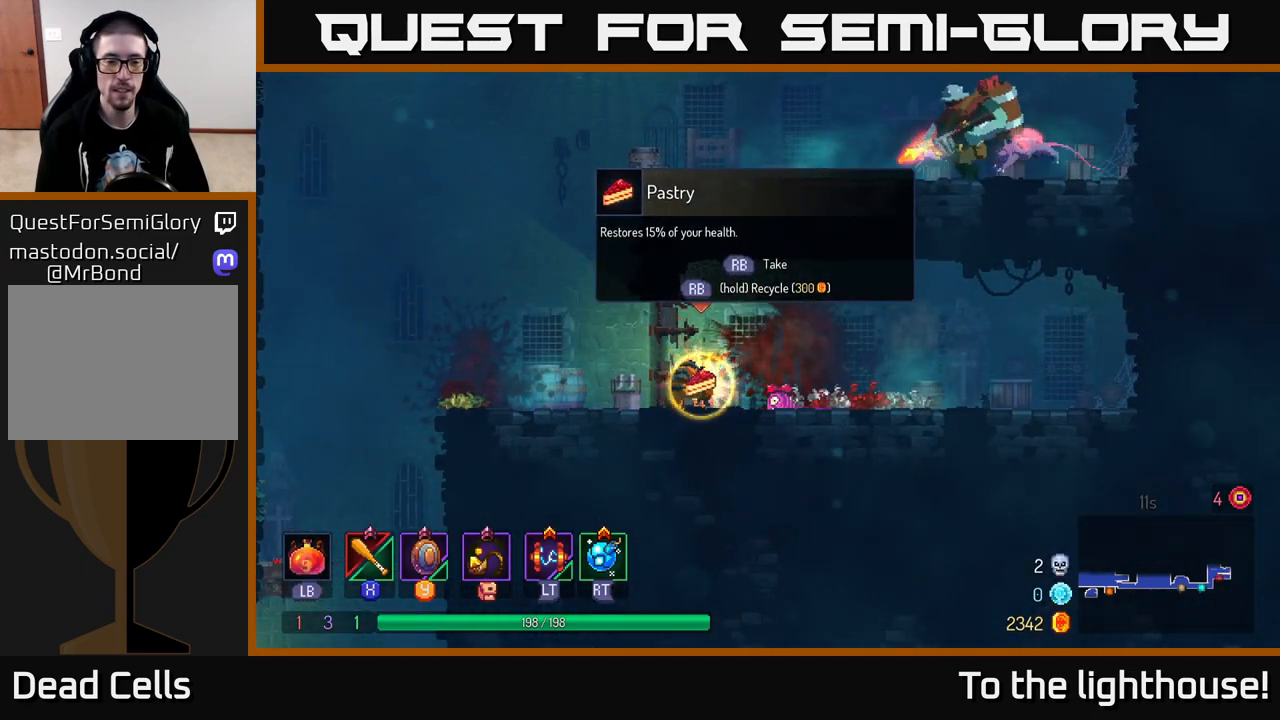
{"buttons": ["B"], "left_stick": "center", "right_stick": "center", "events": [[167, "R1", "up"], [167, "left_stick", "left"], [367, "B", "down"], [483, "left_stick", "center"]]}
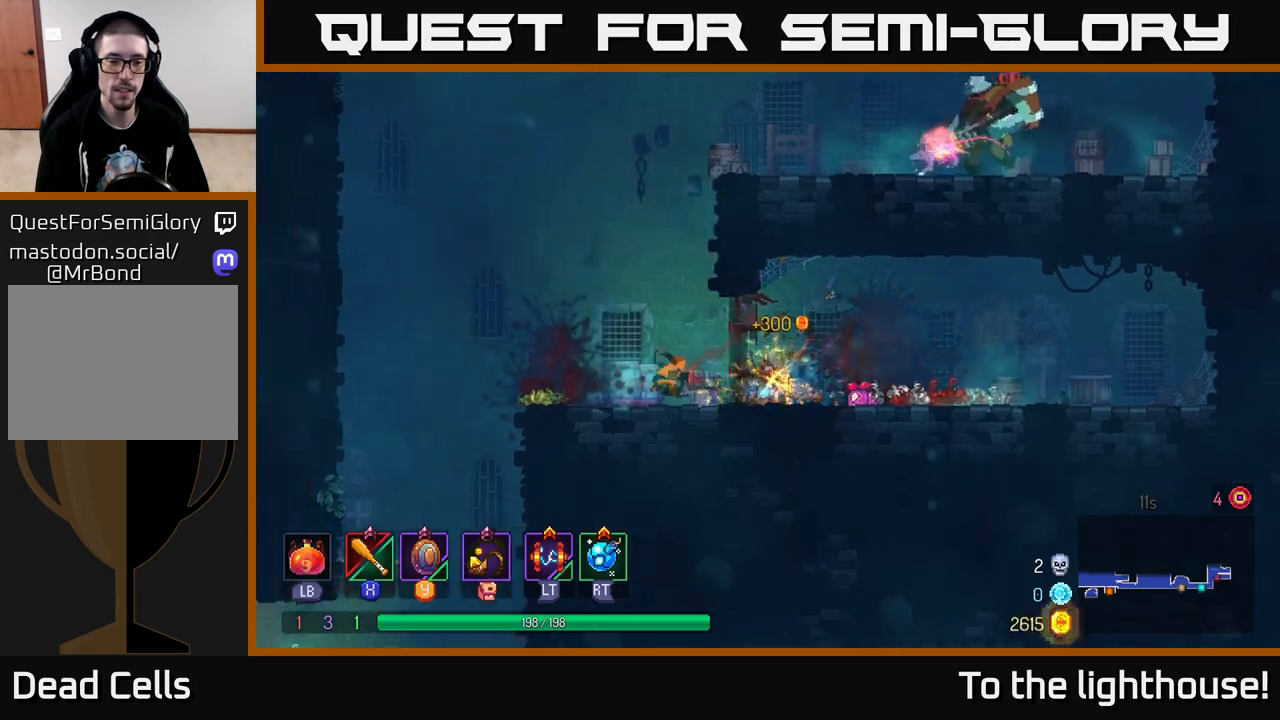
{"buttons": ["A"], "left_stick": "right", "right_stick": "center", "events": [[17, "B", "up"], [100, "left_stick", "right"], [183, "A", "down"], [350, "A", "up"], [483, "A", "down"]]}
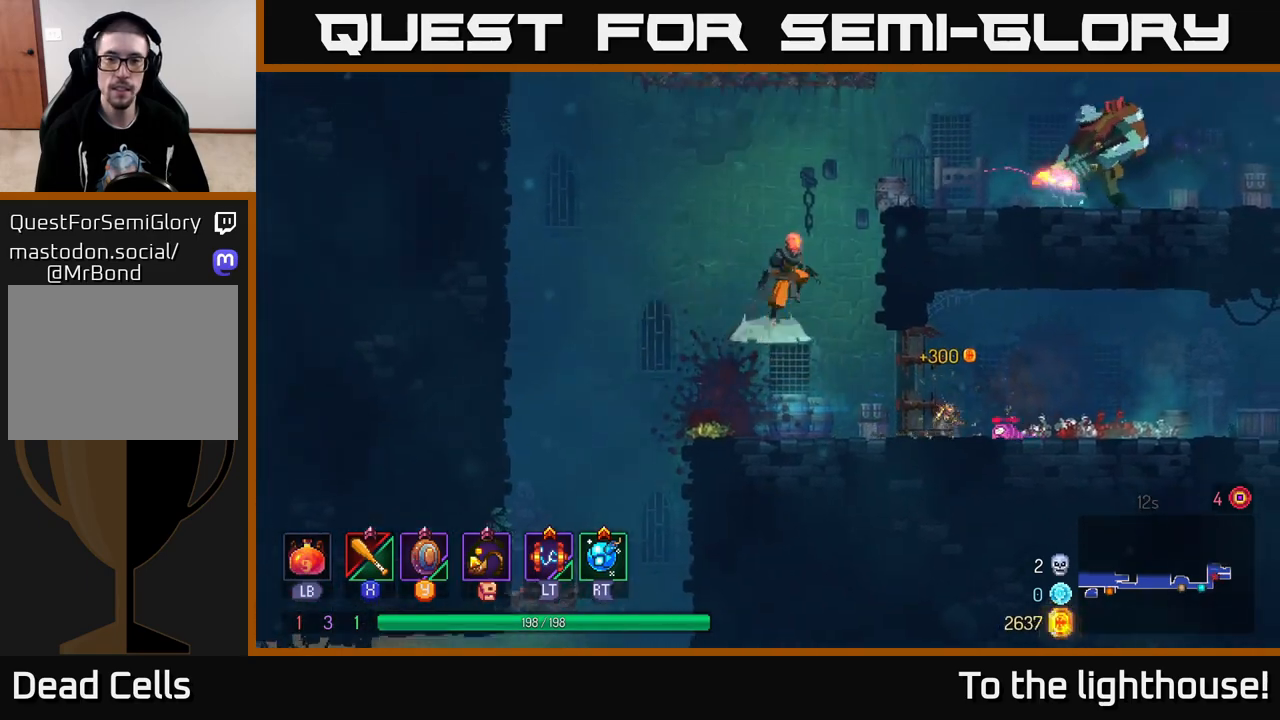
{"buttons": [], "left_stick": "right", "right_stick": "center", "events": [[217, "A", "up"]]}
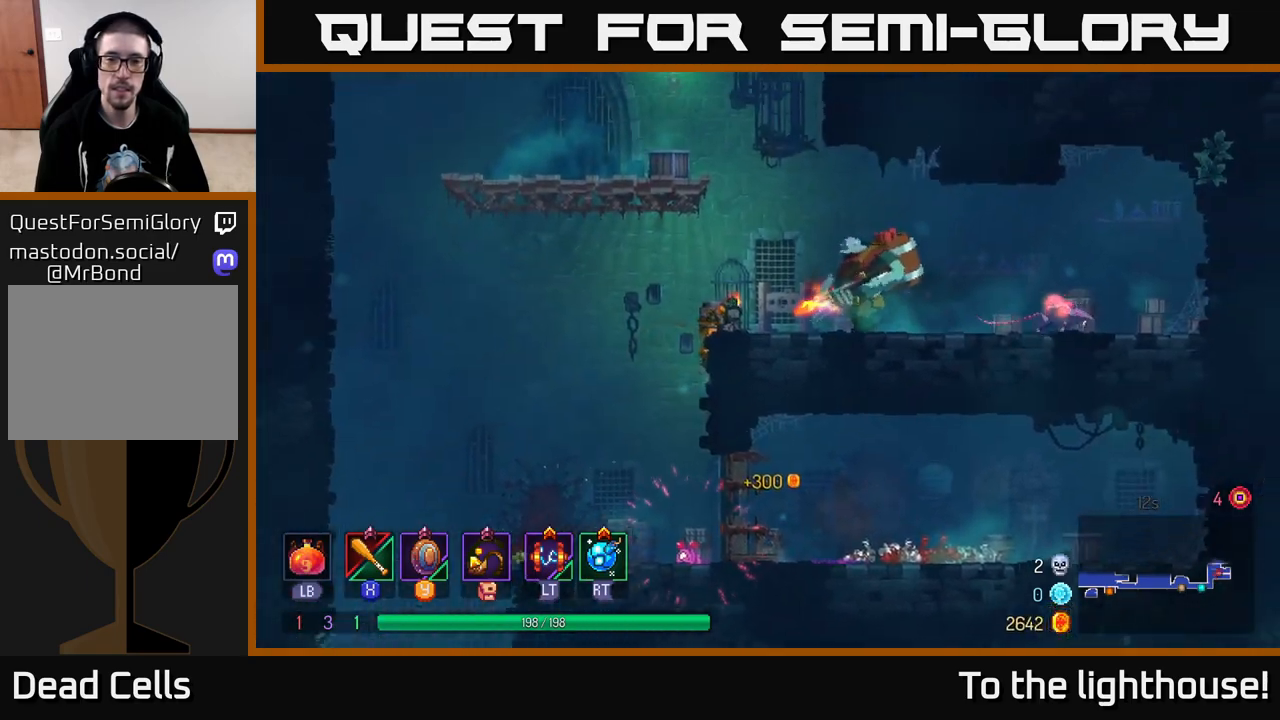
{"buttons": [], "left_stick": "right", "right_stick": "center", "events": [[150, "R2", "down"], [250, "R2", "up"], [267, "X", "down"], [350, "X", "up"], [417, "X", "down"], [500, "X", "up"]]}
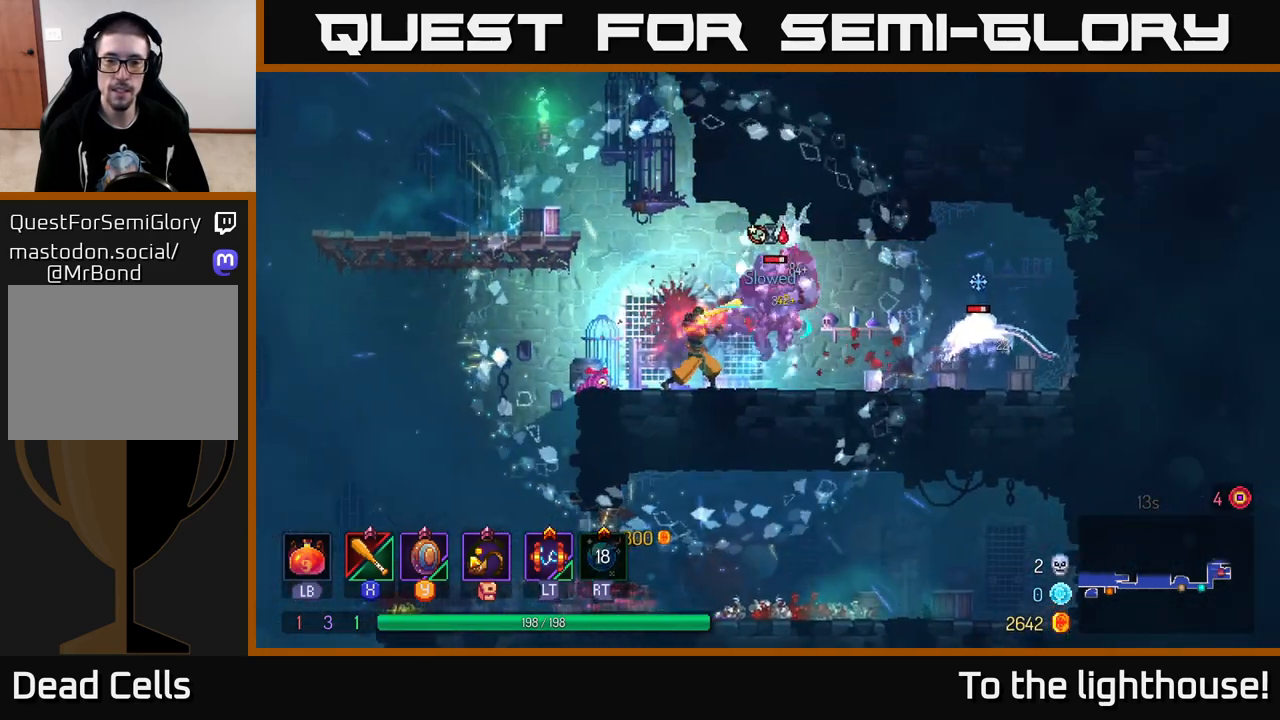
{"buttons": [], "left_stick": "right", "right_stick": "center", "events": [[83, "X", "down"], [167, "X", "up"], [250, "X", "down"], [350, "X", "up"]]}
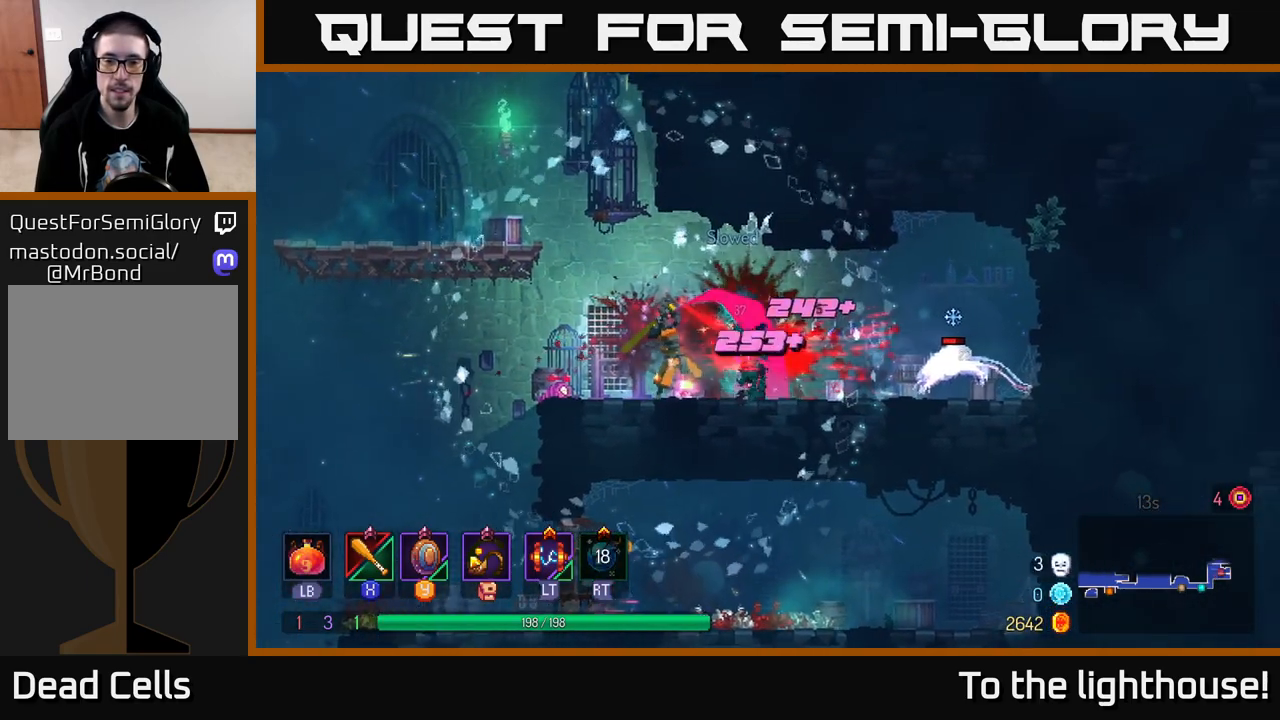
{"buttons": [], "left_stick": "right", "right_stick": "center", "events": [[333, "B", "down"], [433, "B", "up"]]}
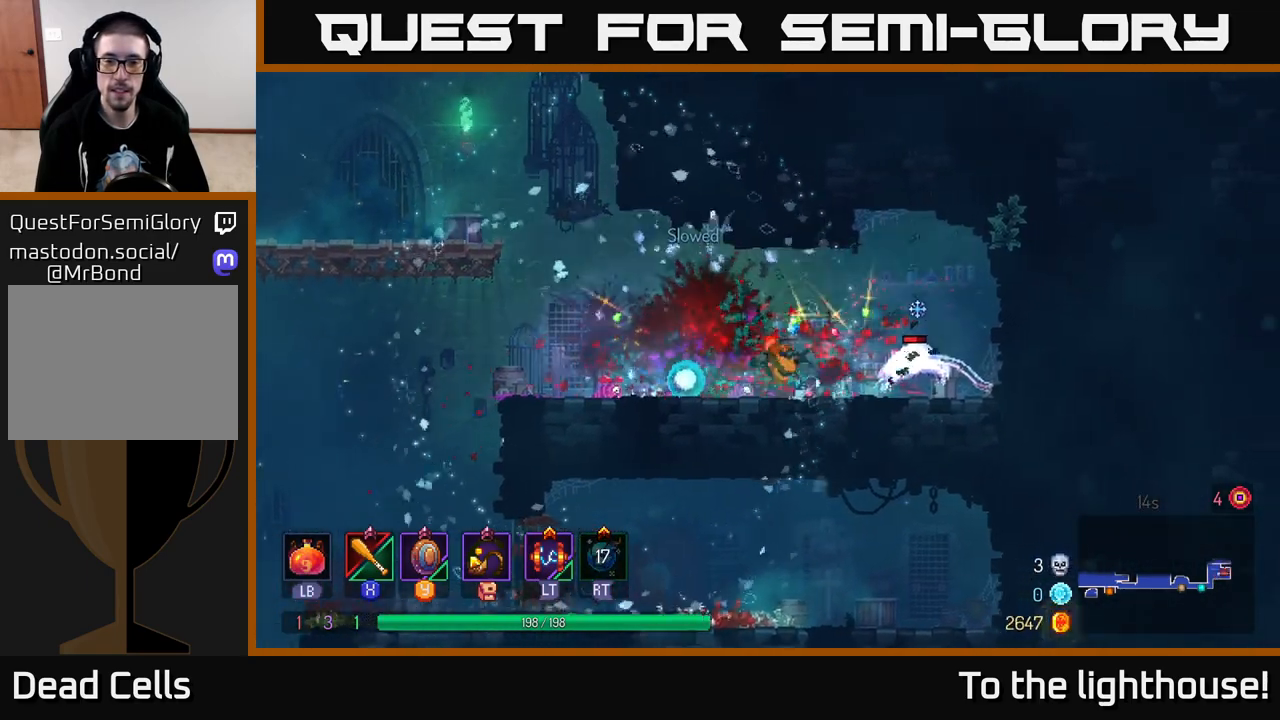
{"buttons": [], "left_stick": "right", "right_stick": "center", "events": [[117, "X", "down"], [167, "X", "up"], [267, "X", "down"], [317, "X", "up"], [400, "X", "down"], [483, "X", "up"]]}
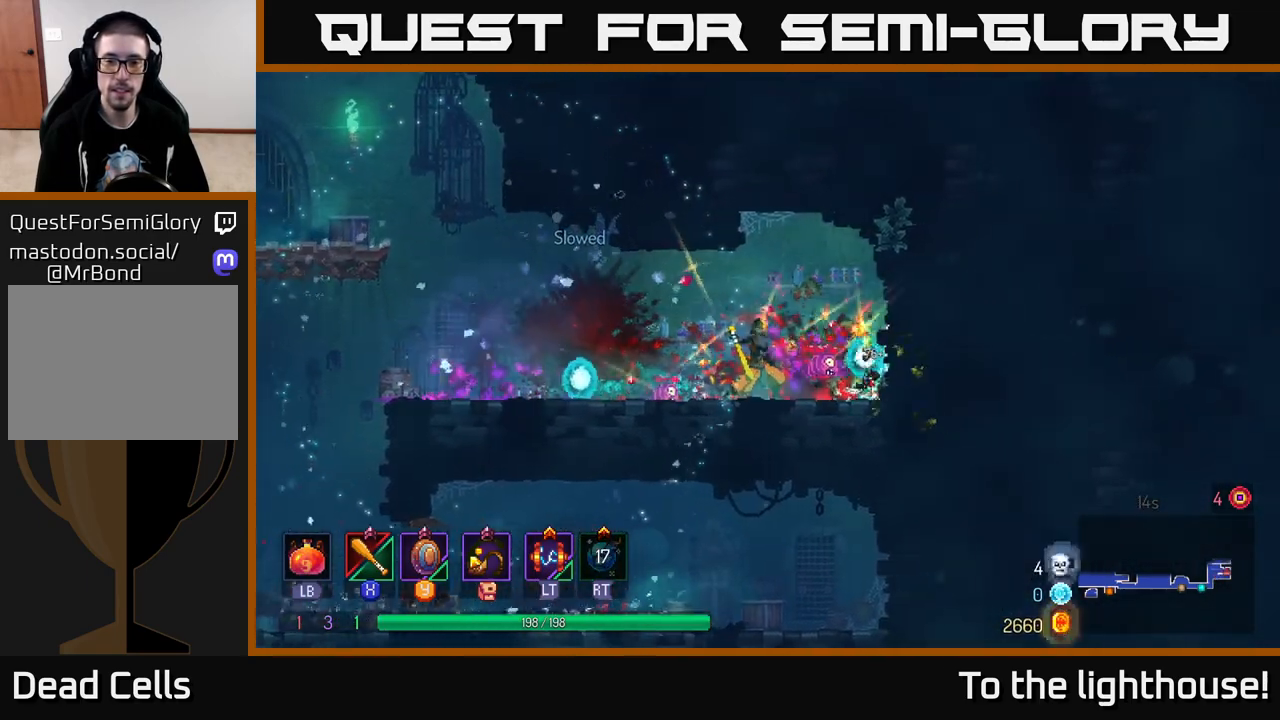
{"buttons": [], "left_stick": "left", "right_stick": "center", "events": [[267, "B", "down"], [267, "left_stick", "left"], [367, "B", "up"]]}
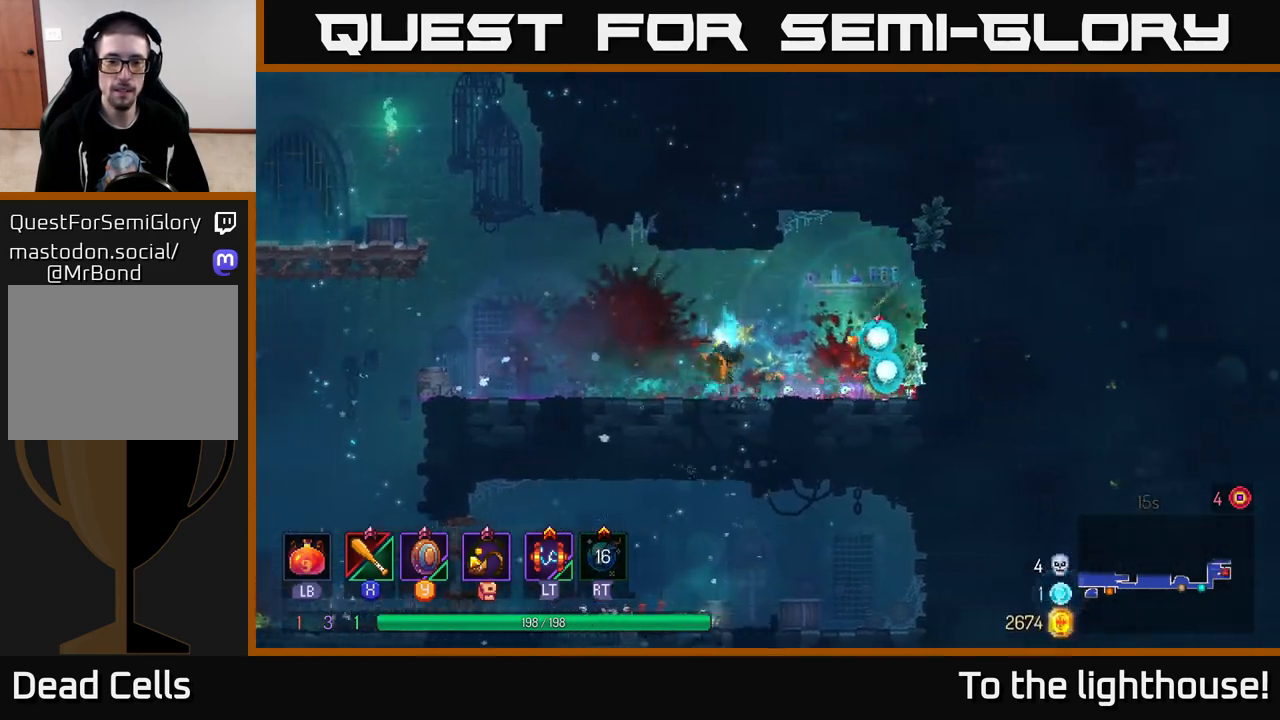
{"buttons": [], "left_stick": "left", "right_stick": "center", "events": [[367, "A", "down"], [500, "A", "up"]]}
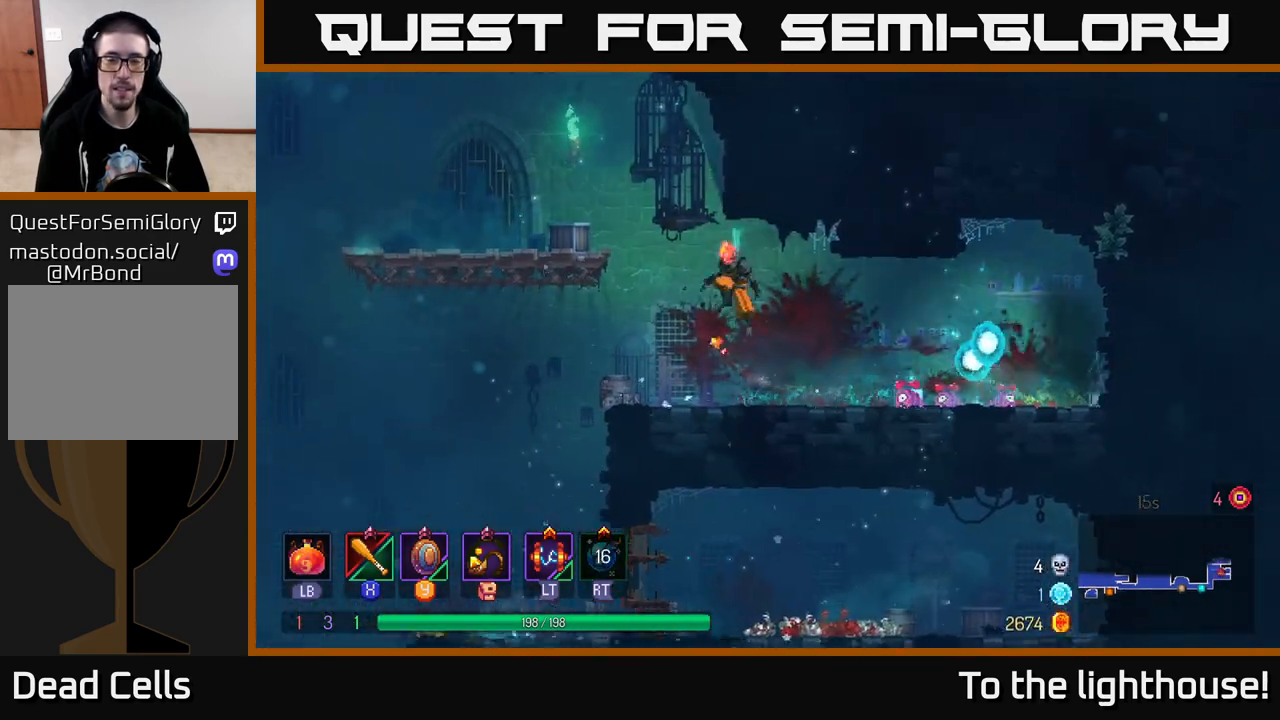
{"buttons": [], "left_stick": "left", "right_stick": "center", "events": [[367, "A", "down"], [467, "A", "up"]]}
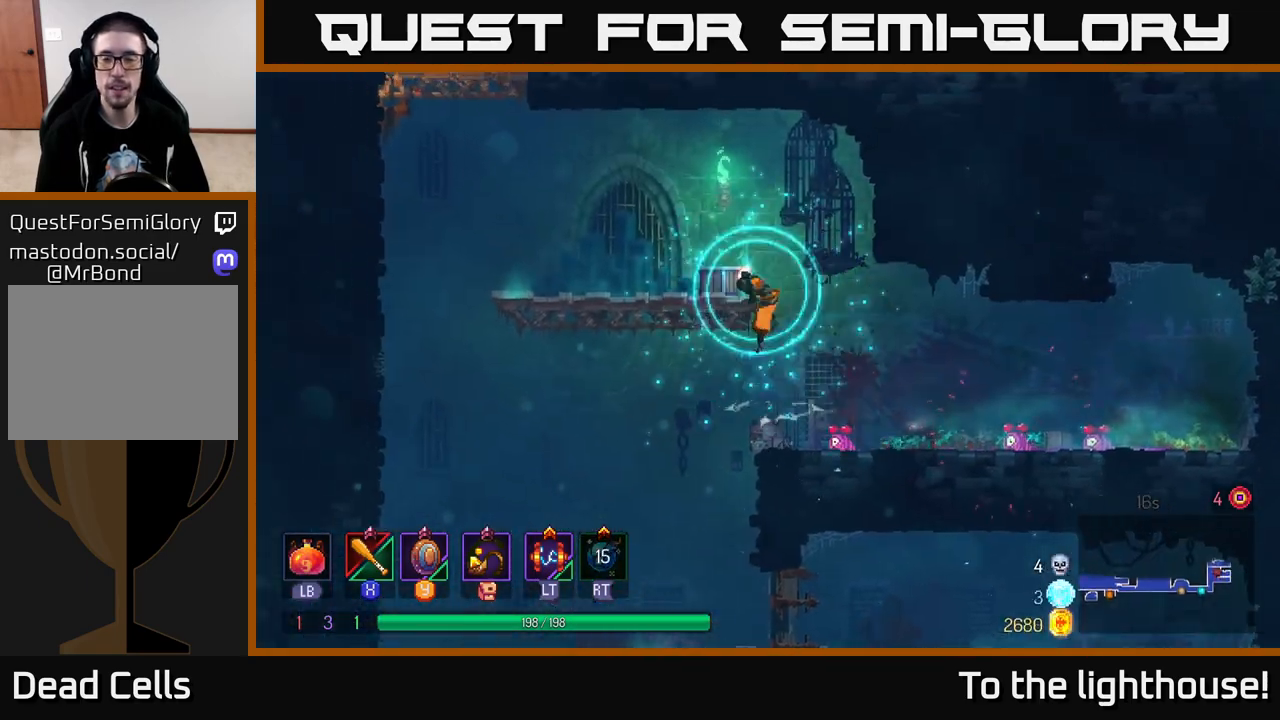
{"buttons": [], "left_stick": "left", "right_stick": "center", "events": []}
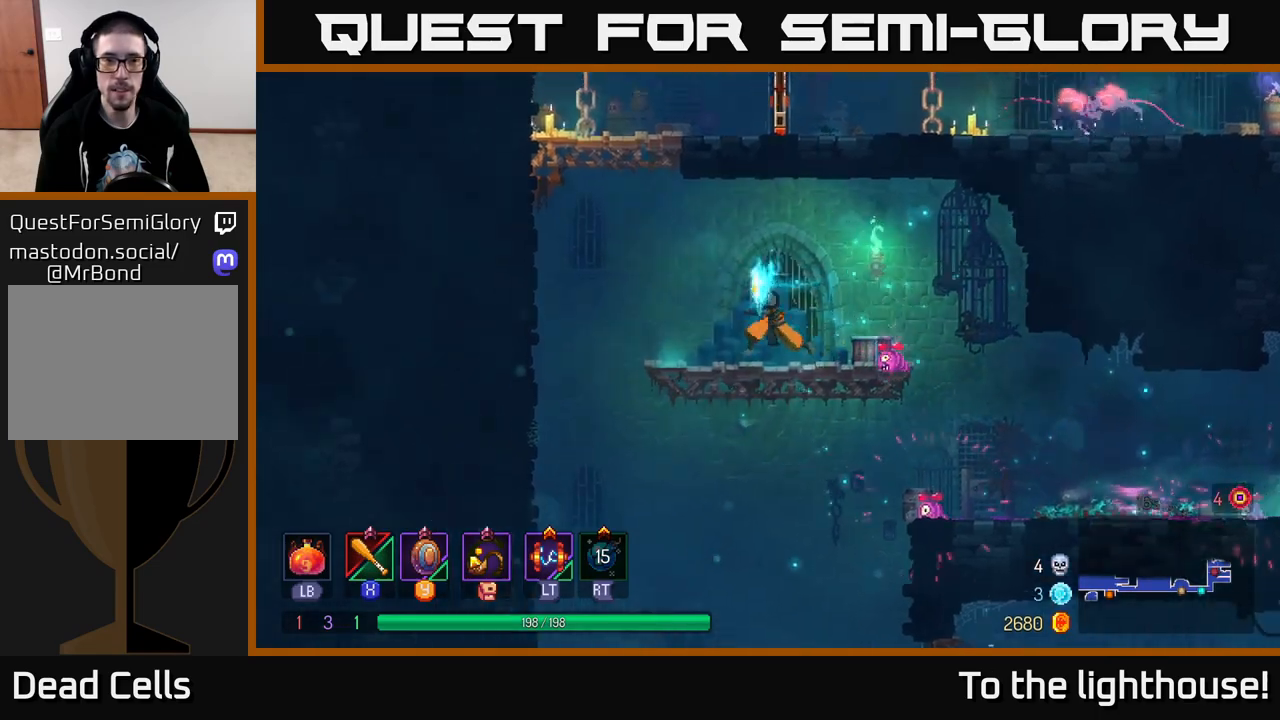
{"buttons": ["A"], "left_stick": "left", "right_stick": "center", "events": [[250, "A", "down"], [383, "A", "up"], [483, "A", "down"]]}
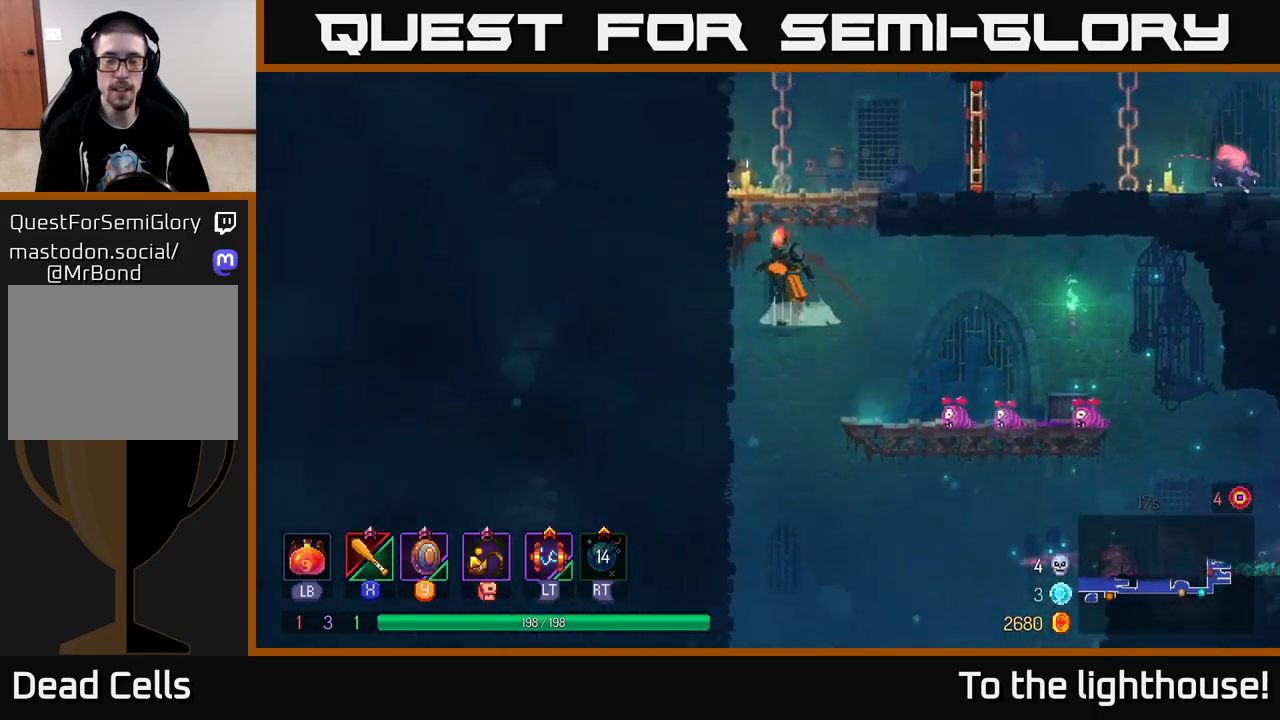
{"buttons": ["A"], "left_stick": "right", "right_stick": "center", "events": [[250, "A", "up"], [333, "left_stick", "right"], [433, "A", "down"]]}
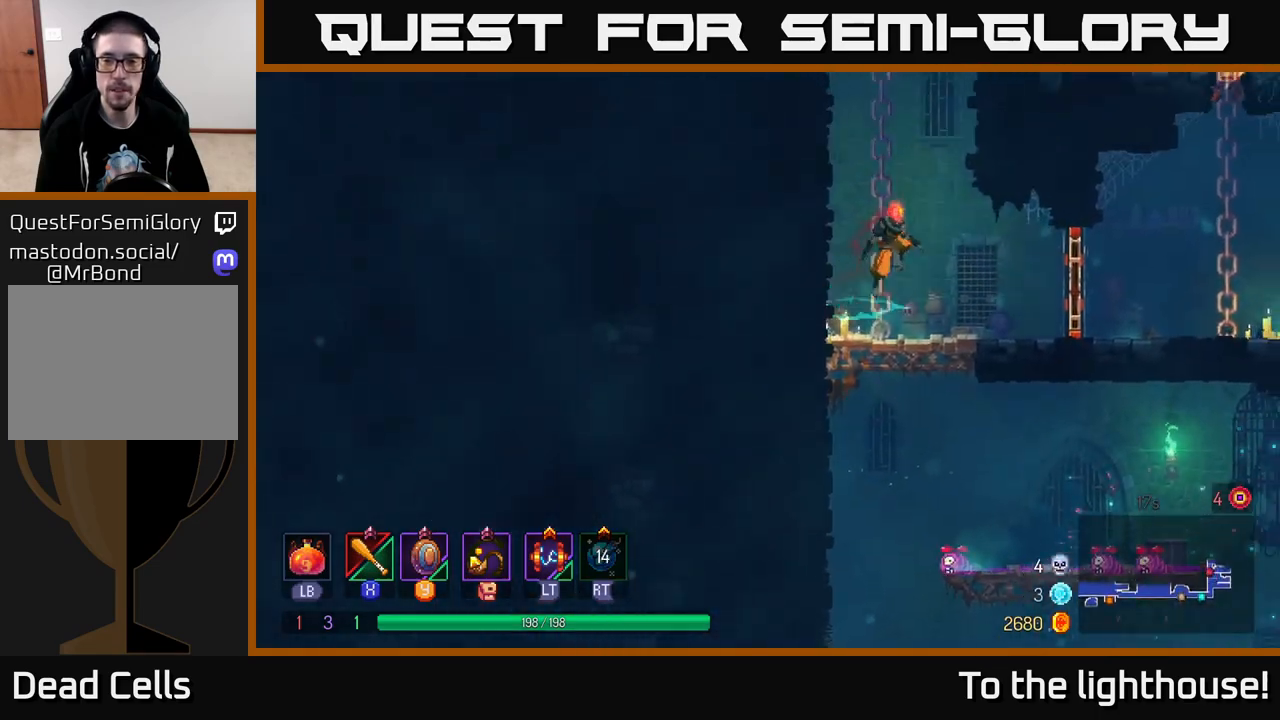
{"buttons": [], "left_stick": "right", "right_stick": "center", "events": [[33, "A", "up"], [283, "B", "down"], [417, "B", "up"]]}